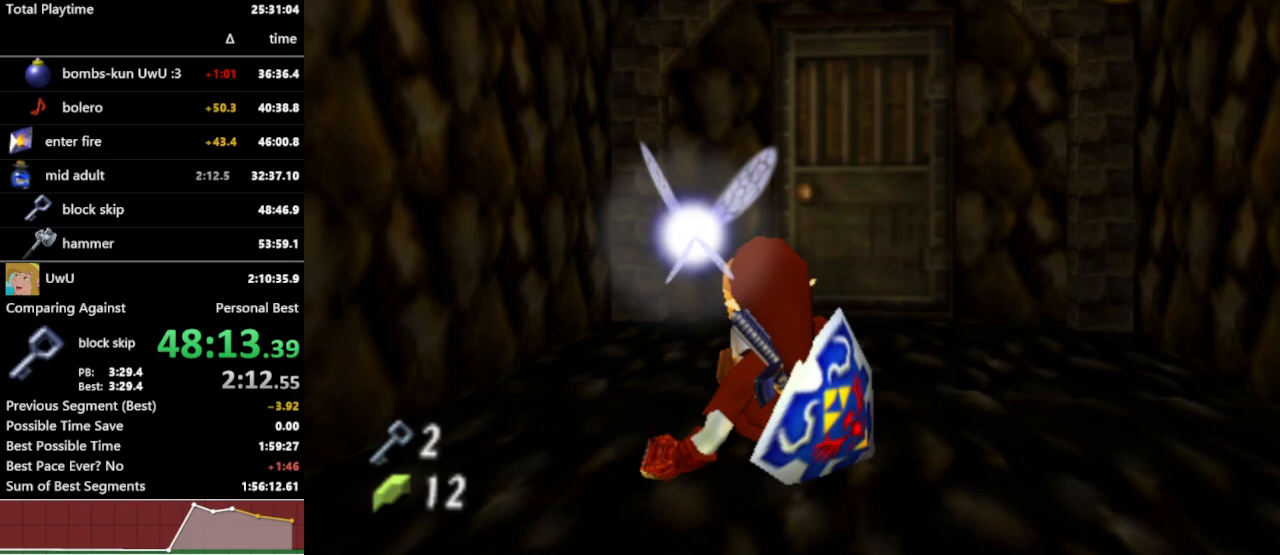
Gameplay with a controller (Nintendo layout); each line is a JSON object with the inputs held at the frame after it. "events" lists button and stick changes between this image and that frame as [ms after this image, input, new state], when the widget could be followed in between. Not read: L3 R1 R3.
{"buttons": ["A"], "left_stick": "center", "right_stick": "center", "events": [[33, "left_stick", "up-right"], [300, "left_stick", "up"], [467, "A", "down"], [467, "left_stick", "center"]]}
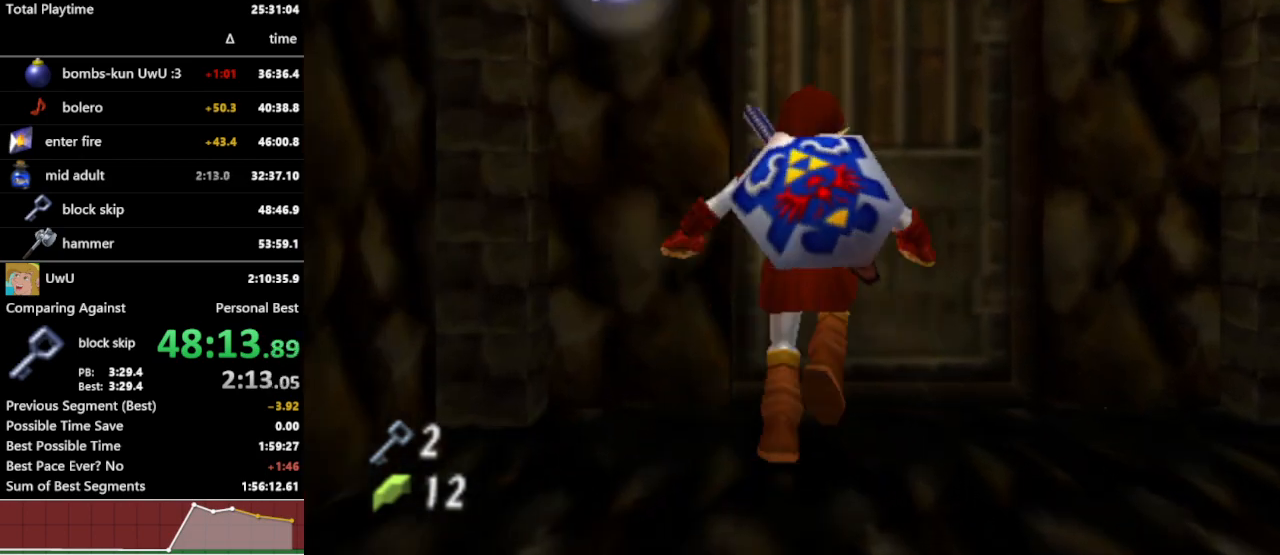
{"buttons": [], "left_stick": "center", "right_stick": "center", "events": [[67, "A", "up"], [133, "A", "down"], [200, "A", "up"]]}
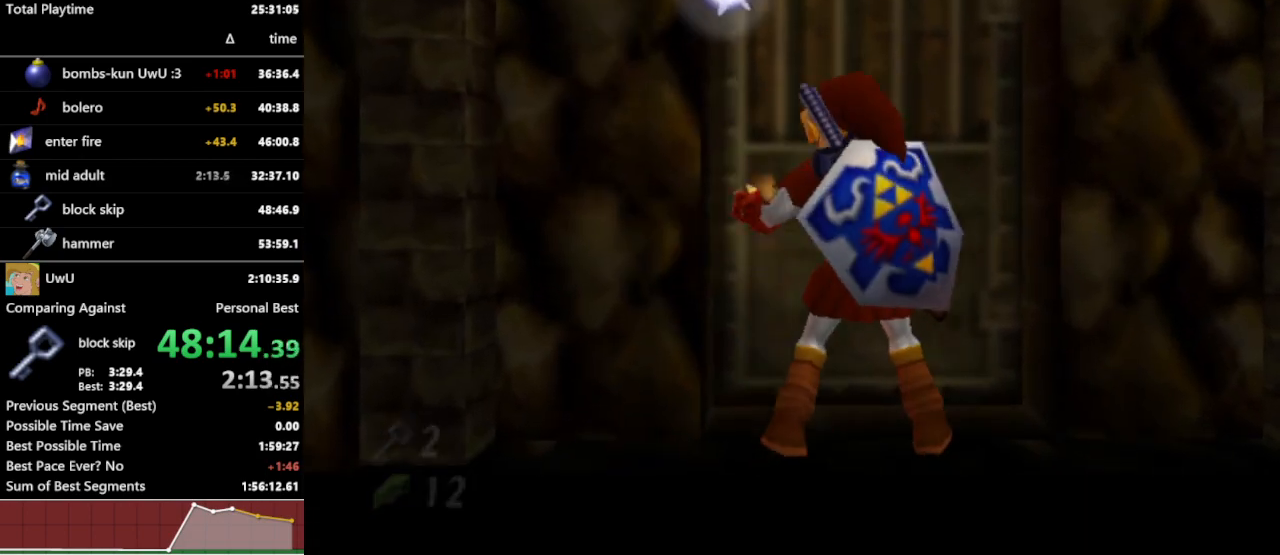
{"buttons": [], "left_stick": "center", "right_stick": "center", "events": []}
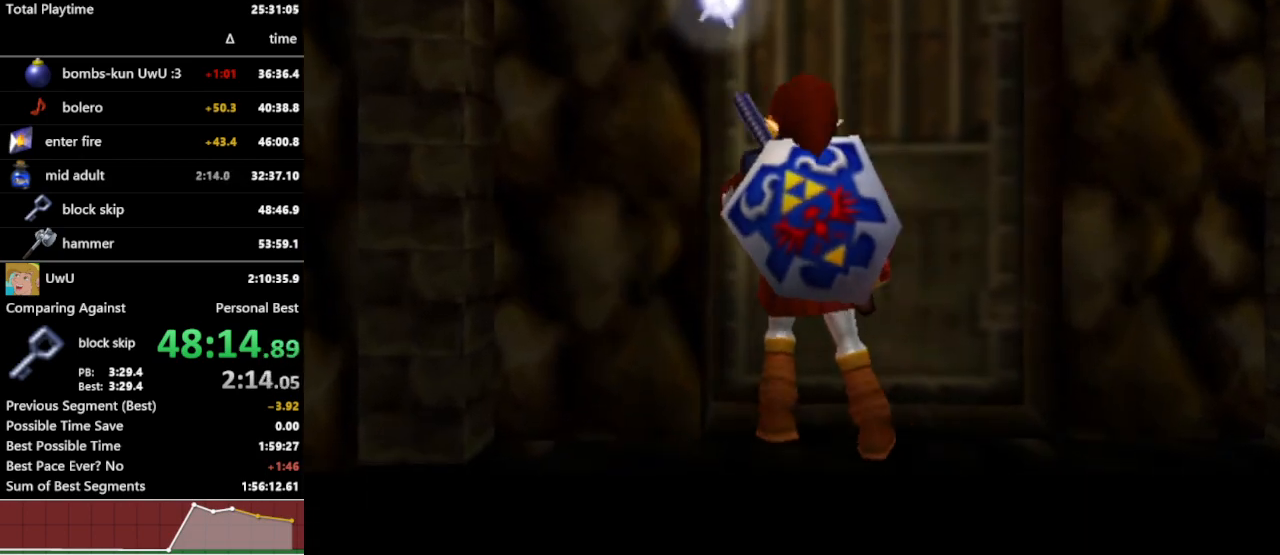
{"buttons": [], "left_stick": "up-right", "right_stick": "center", "events": [[333, "left_stick", "up-right"]]}
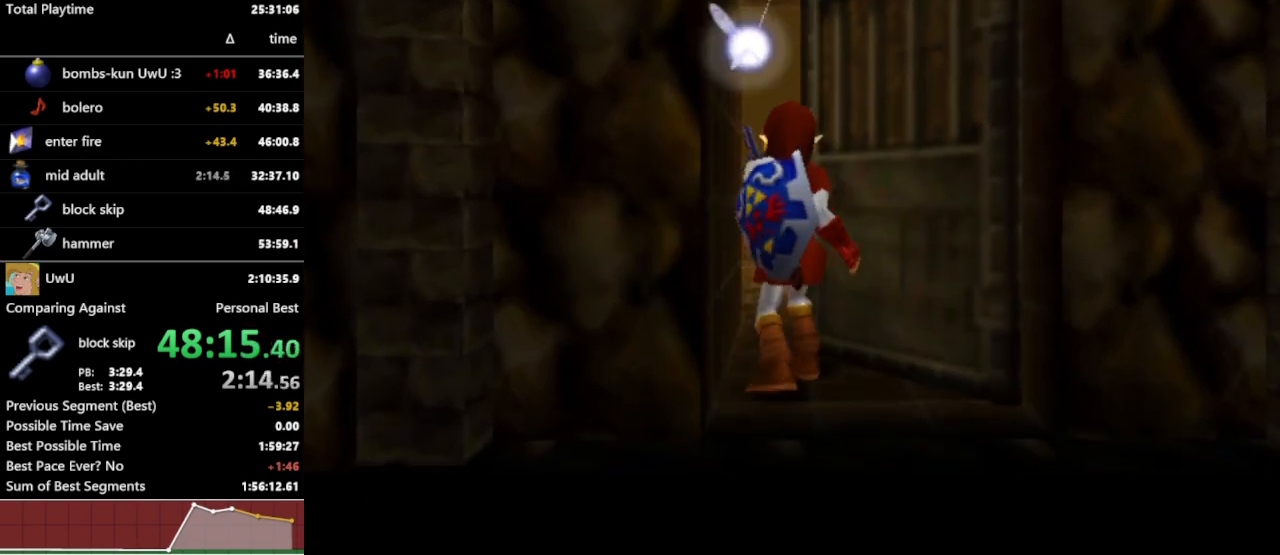
{"buttons": [], "left_stick": "up-right", "right_stick": "center", "events": []}
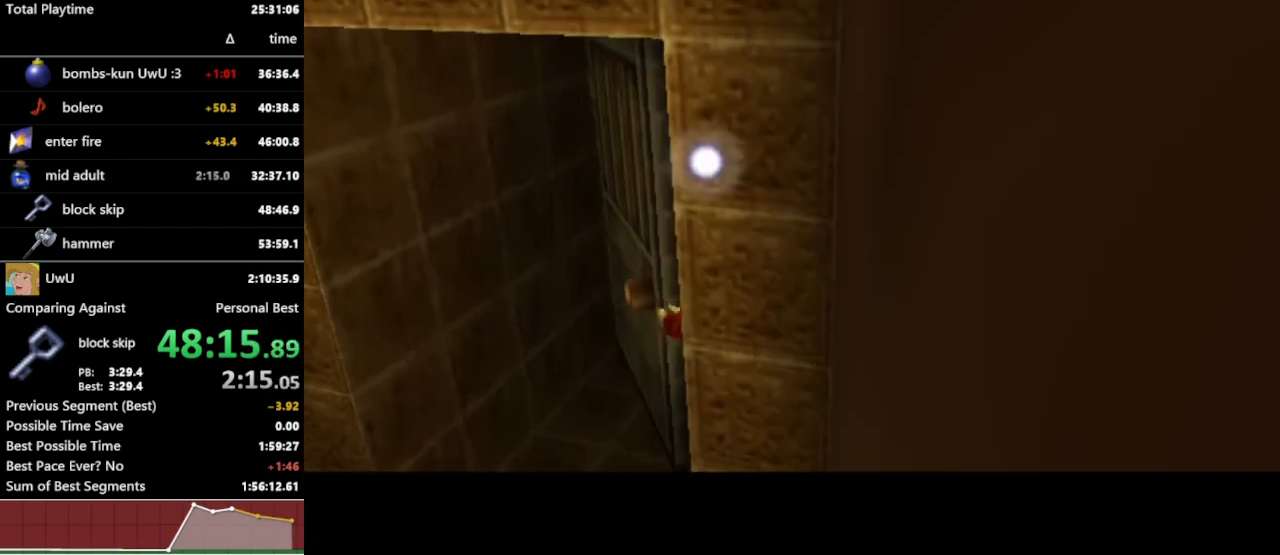
{"buttons": [], "left_stick": "up-right", "right_stick": "center", "events": []}
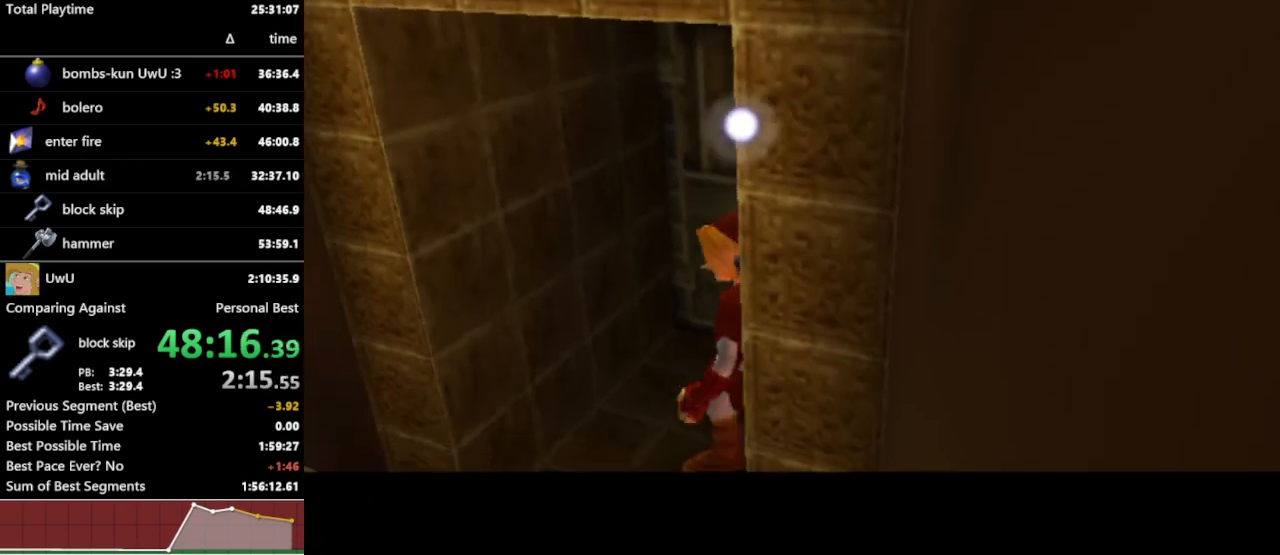
{"buttons": [], "left_stick": "up-right", "right_stick": "center", "events": []}
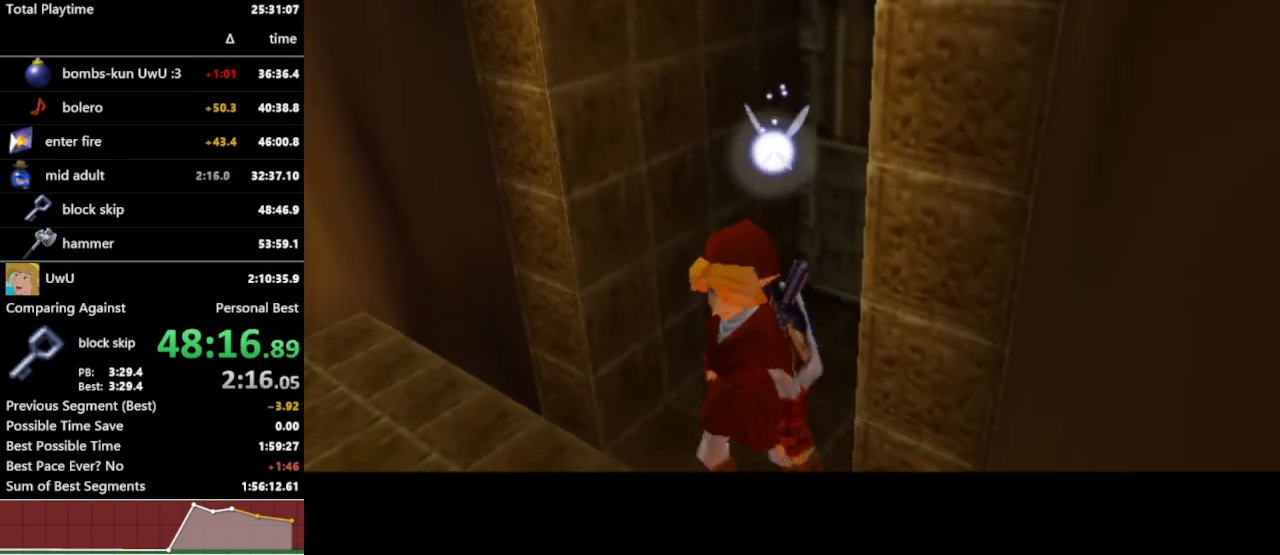
{"buttons": [], "left_stick": "up-right", "right_stick": "center", "events": []}
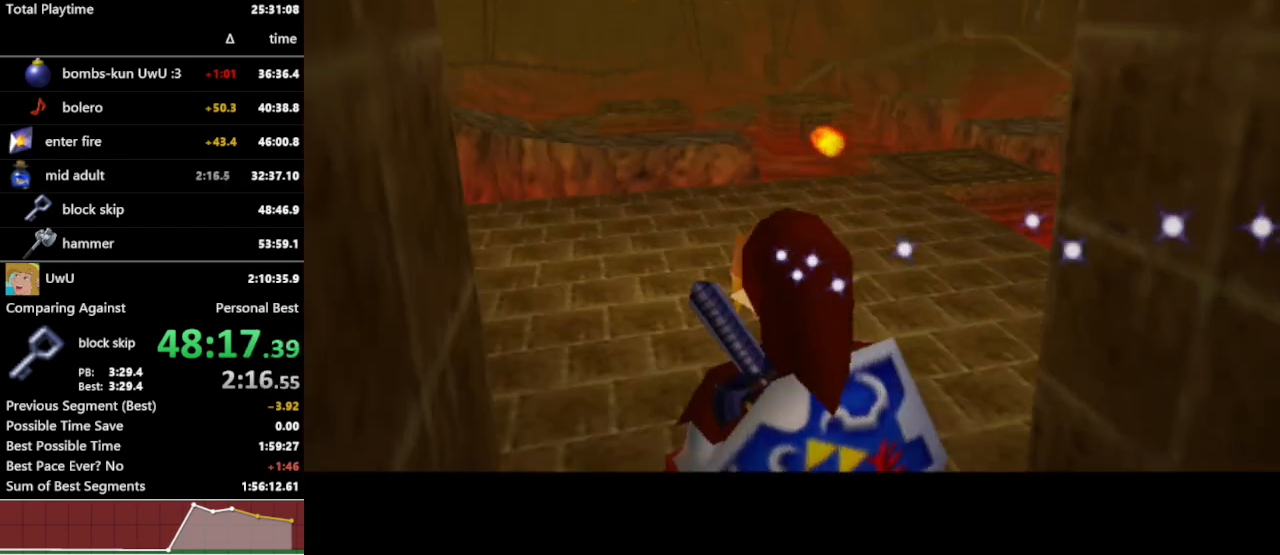
{"buttons": [], "left_stick": "up-right", "right_stick": "center", "events": [[400, "A", "down"], [500, "A", "up"]]}
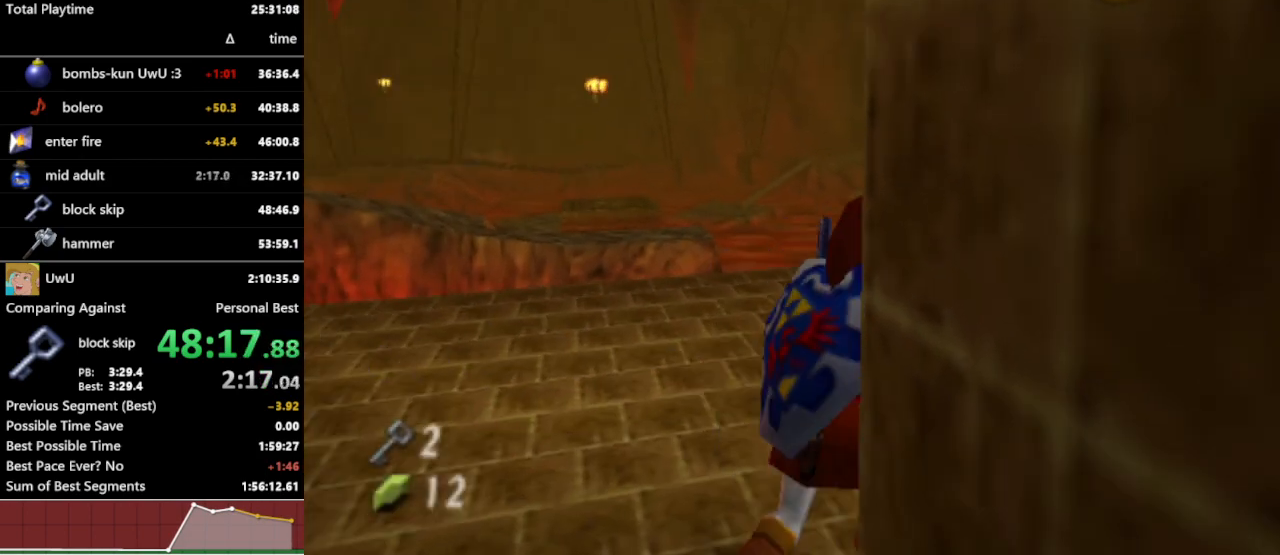
{"buttons": [], "left_stick": "up", "right_stick": "center", "events": [[467, "left_stick", "up"]]}
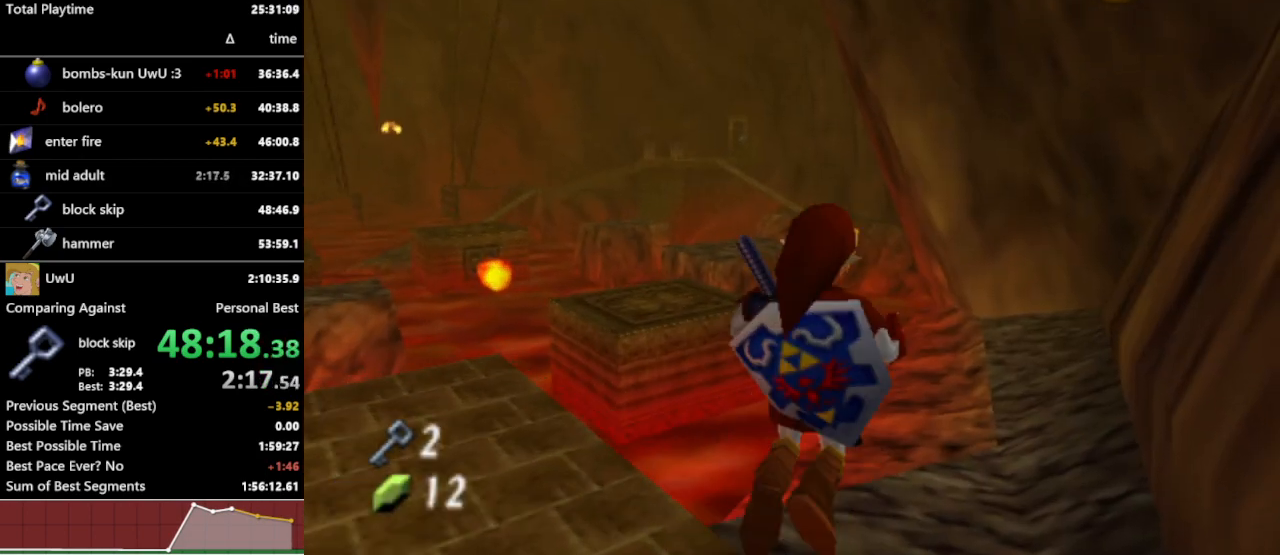
{"buttons": [], "left_stick": "up", "right_stick": "center", "events": []}
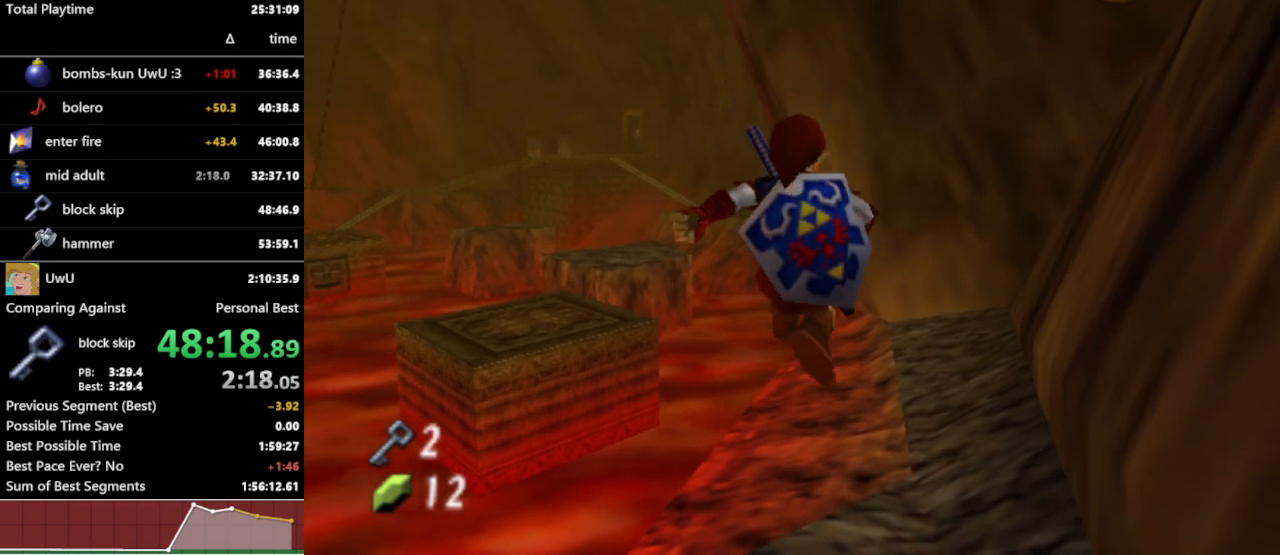
{"buttons": [], "left_stick": "up", "right_stick": "center", "events": [[200, "A", "down"], [300, "A", "up"], [400, "A", "down"], [500, "A", "up"]]}
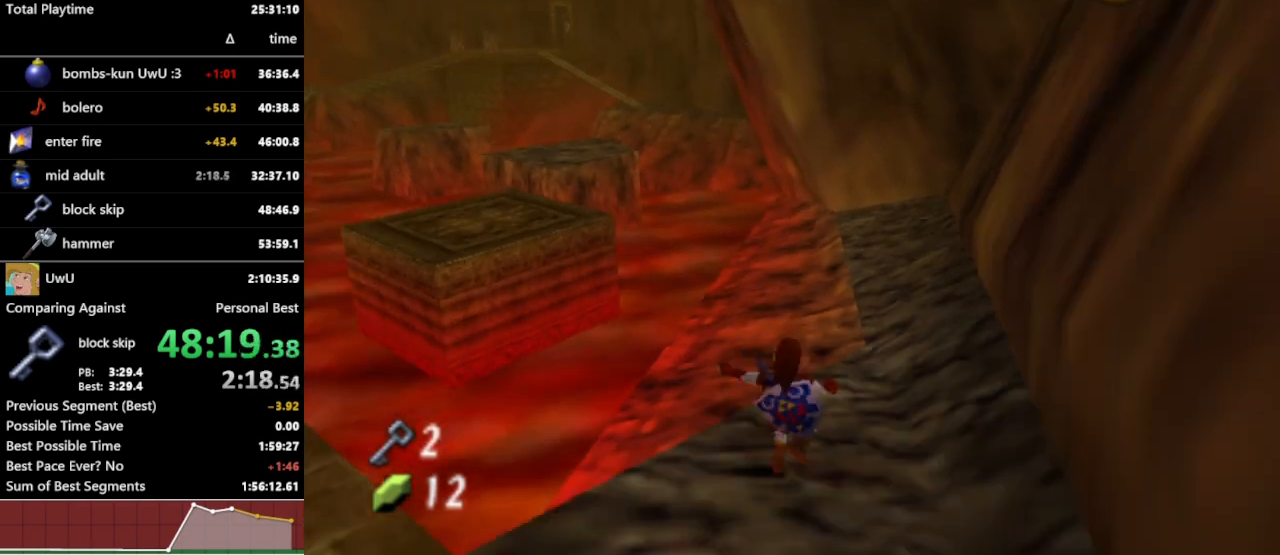
{"buttons": [], "left_stick": "up", "right_stick": "center", "events": []}
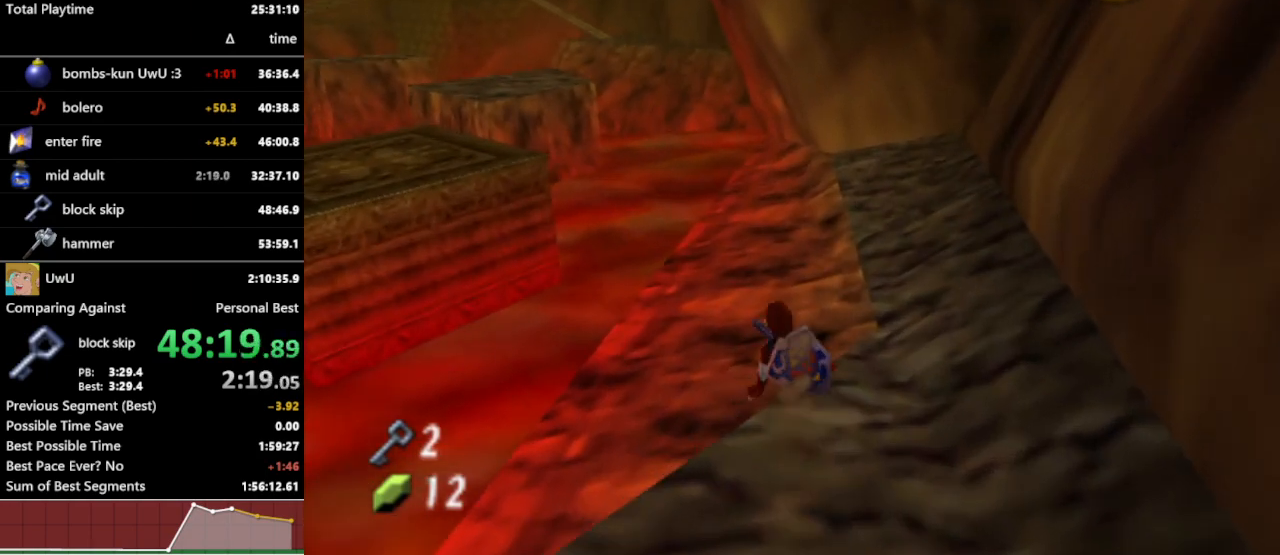
{"buttons": ["A"], "left_stick": "up", "right_stick": "center", "events": [[100, "A", "down"], [233, "A", "up"], [500, "A", "down"]]}
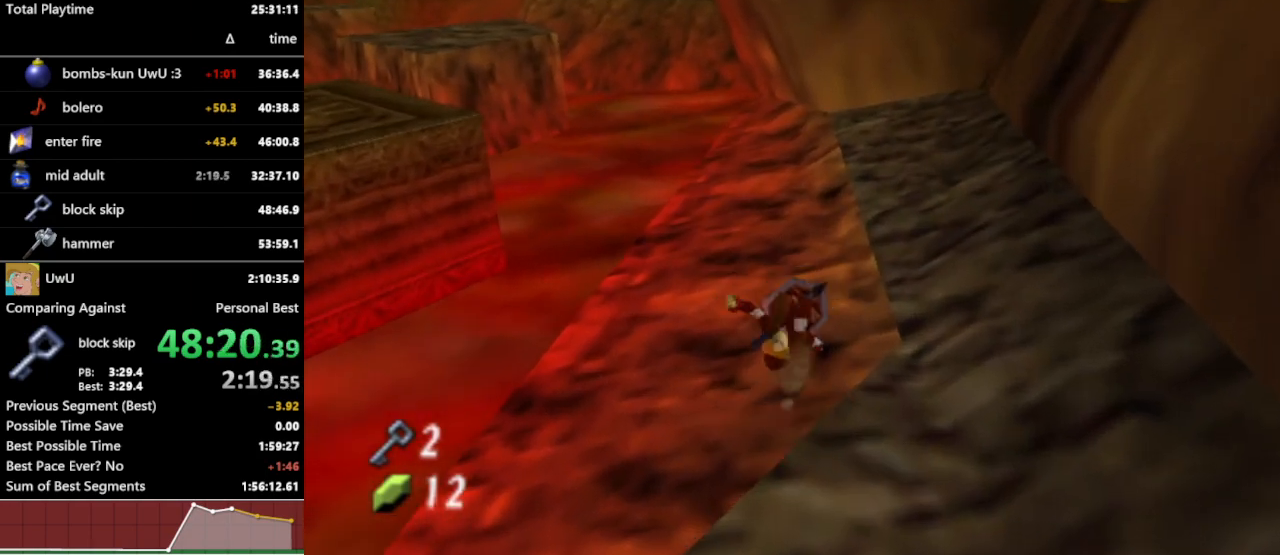
{"buttons": ["A"], "left_stick": "up", "right_stick": "center", "events": [[133, "A", "up"], [500, "A", "down"]]}
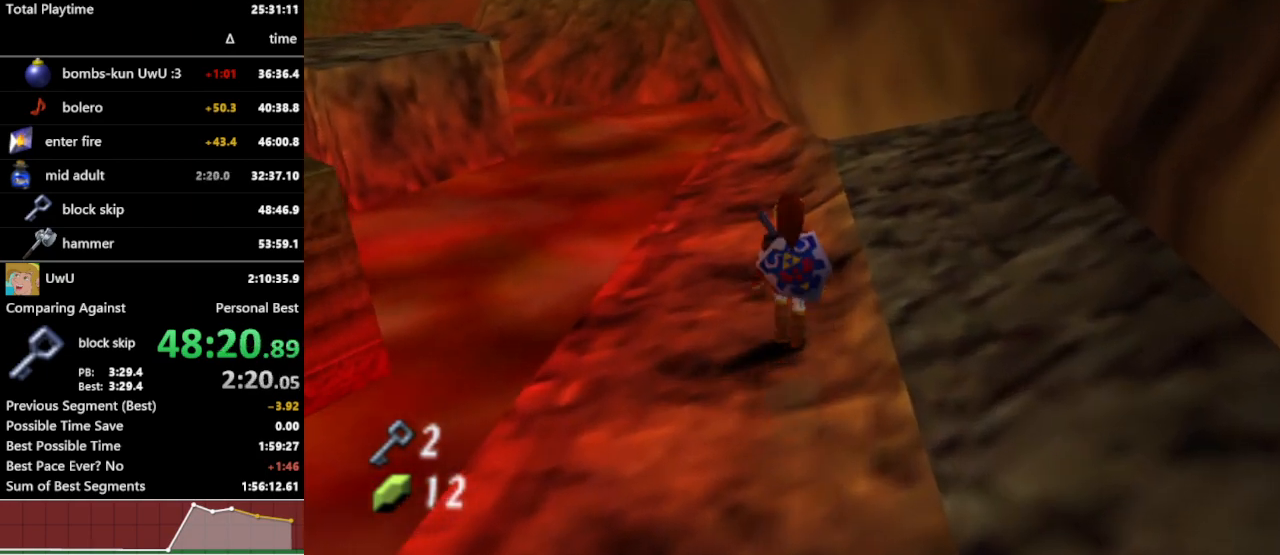
{"buttons": [], "left_stick": "up", "right_stick": "center", "events": [[67, "A", "up"]]}
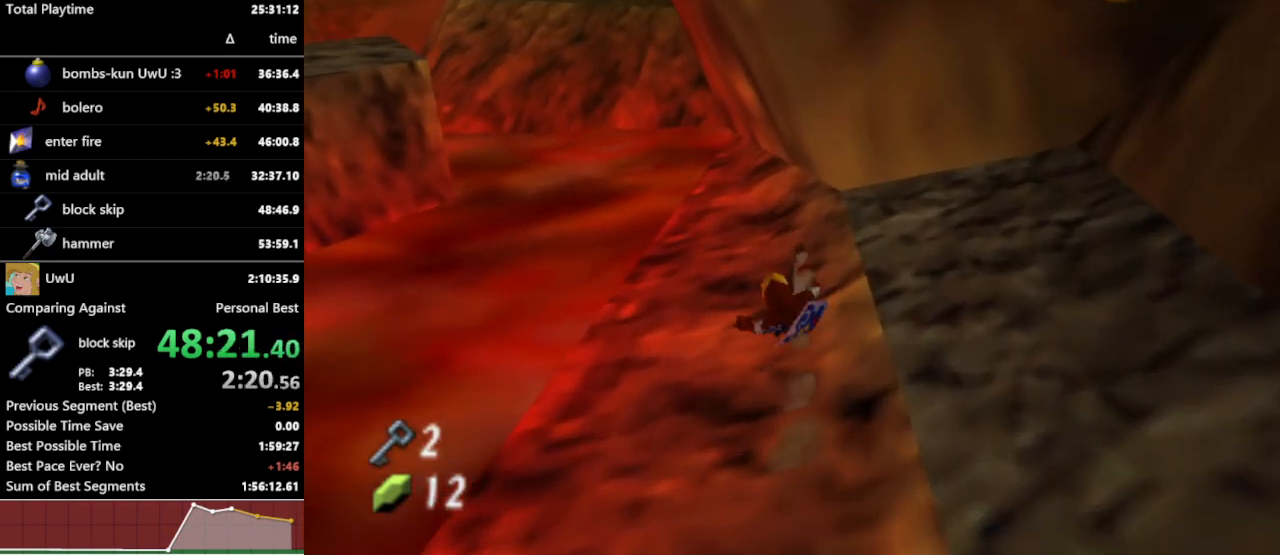
{"buttons": [], "left_stick": "up", "right_stick": "center", "events": [[167, "A", "down"], [267, "A", "up"]]}
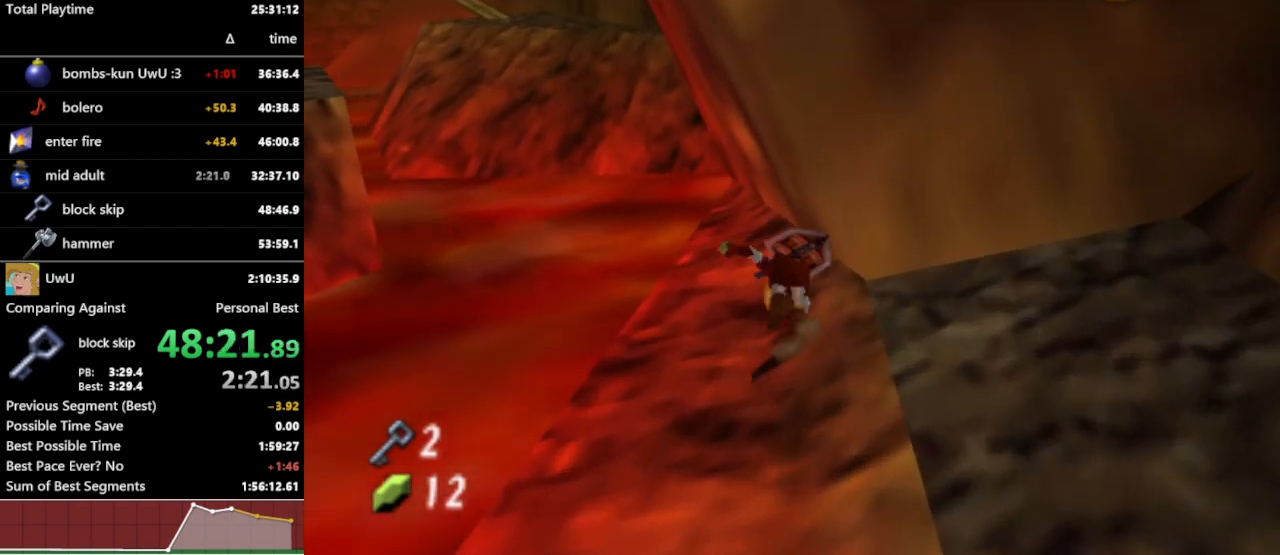
{"buttons": ["A"], "left_stick": "up", "right_stick": "center", "events": [[500, "A", "down"]]}
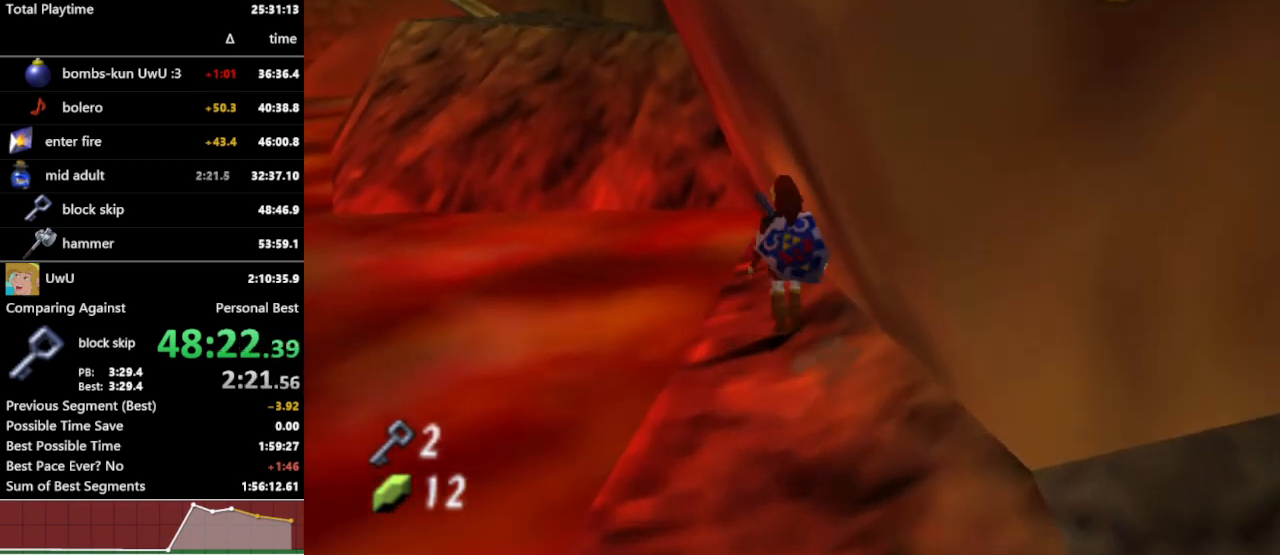
{"buttons": [], "left_stick": "up", "right_stick": "center", "events": [[100, "A", "up"]]}
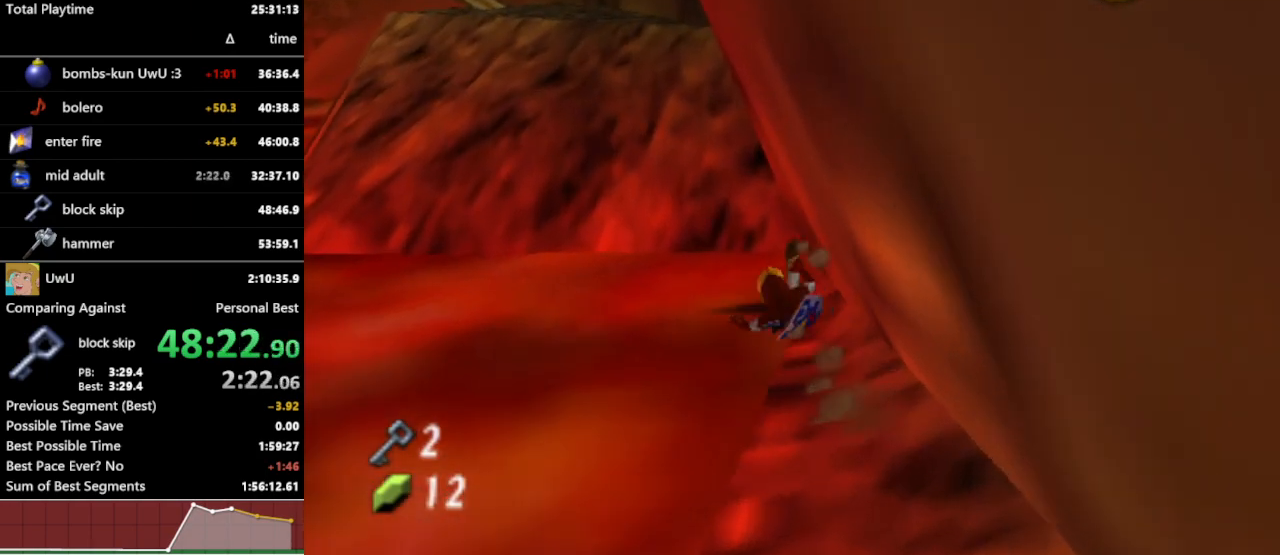
{"buttons": ["L1"], "left_stick": "up-left", "right_stick": "center", "events": [[133, "left_stick", "up-left"], [300, "A", "down"], [400, "A", "up"], [400, "L1", "down"]]}
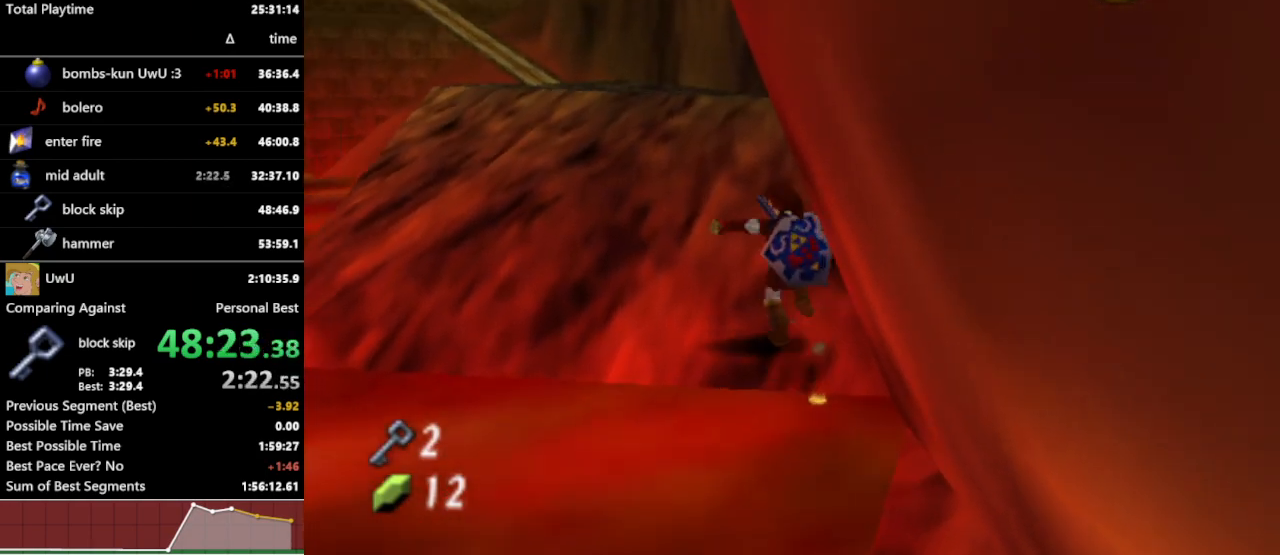
{"buttons": [], "left_stick": "up", "right_stick": "center", "events": [[100, "L1", "up"], [133, "left_stick", "up"]]}
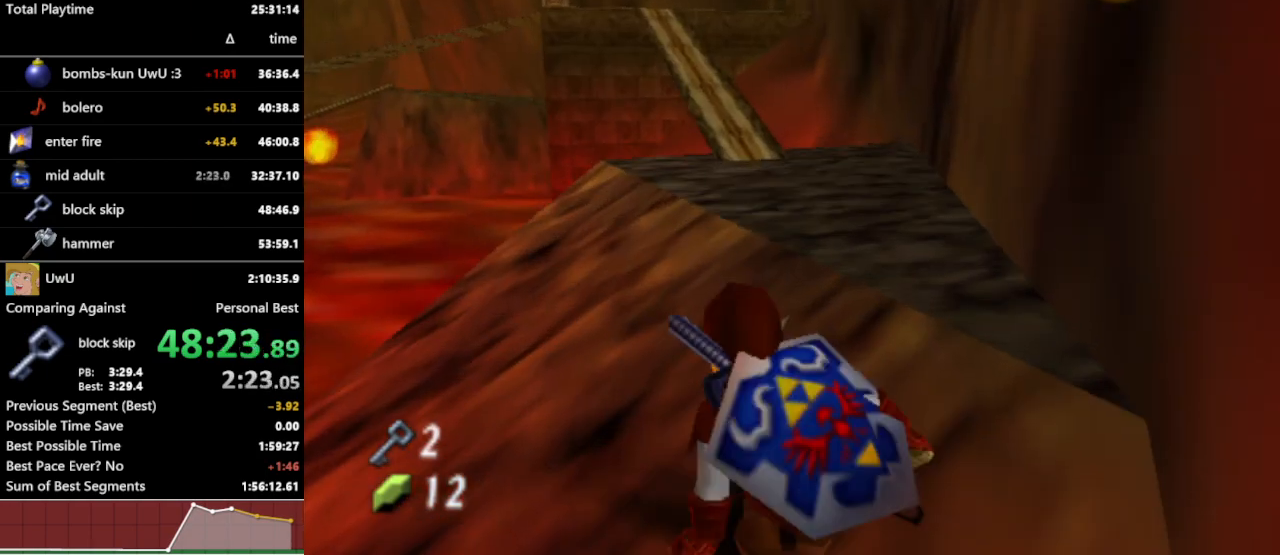
{"buttons": [], "left_stick": "up", "right_stick": "center", "events": [[100, "A", "down"], [200, "A", "up"]]}
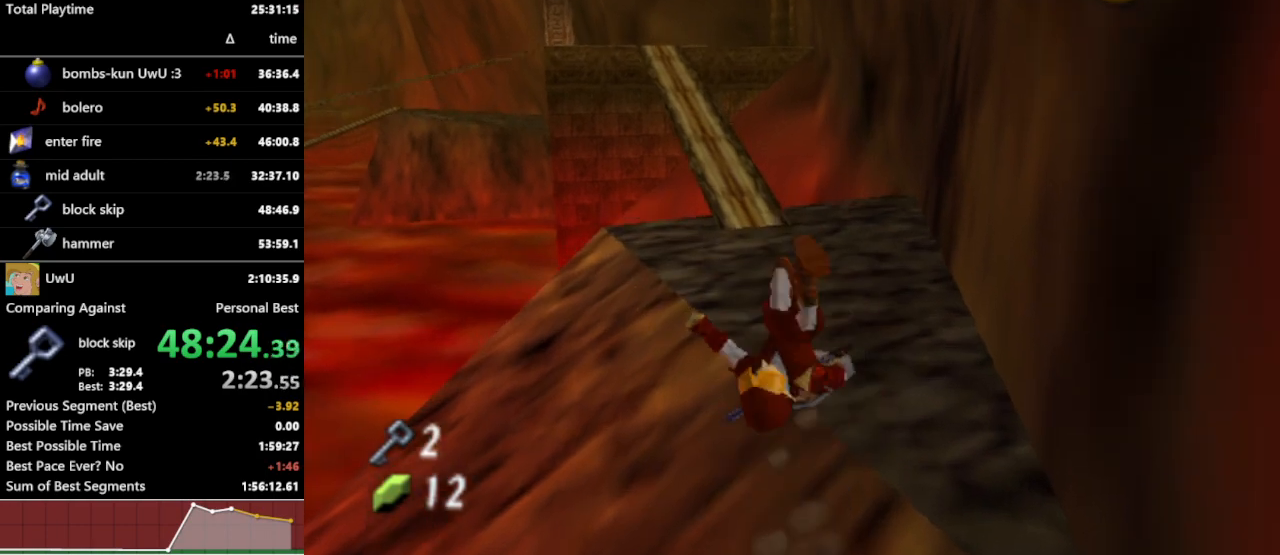
{"buttons": [], "left_stick": "up", "right_stick": "center", "events": [[400, "A", "down"], [500, "A", "up"]]}
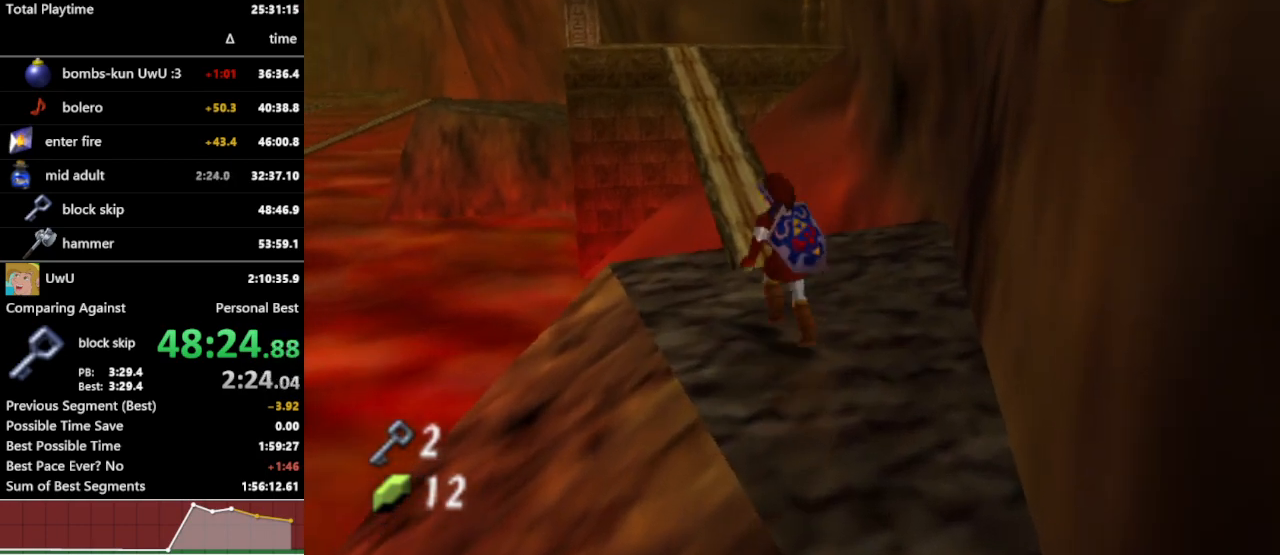
{"buttons": [], "left_stick": "up-right", "right_stick": "center", "events": [[333, "left_stick", "up-right"]]}
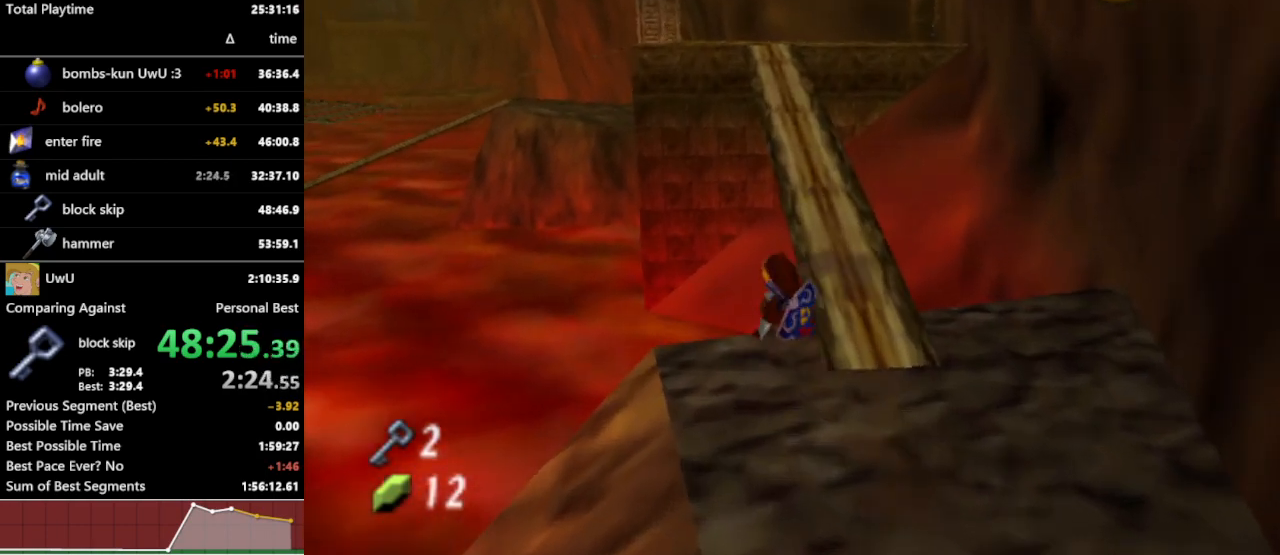
{"buttons": [], "left_stick": "up-right", "right_stick": "center", "events": []}
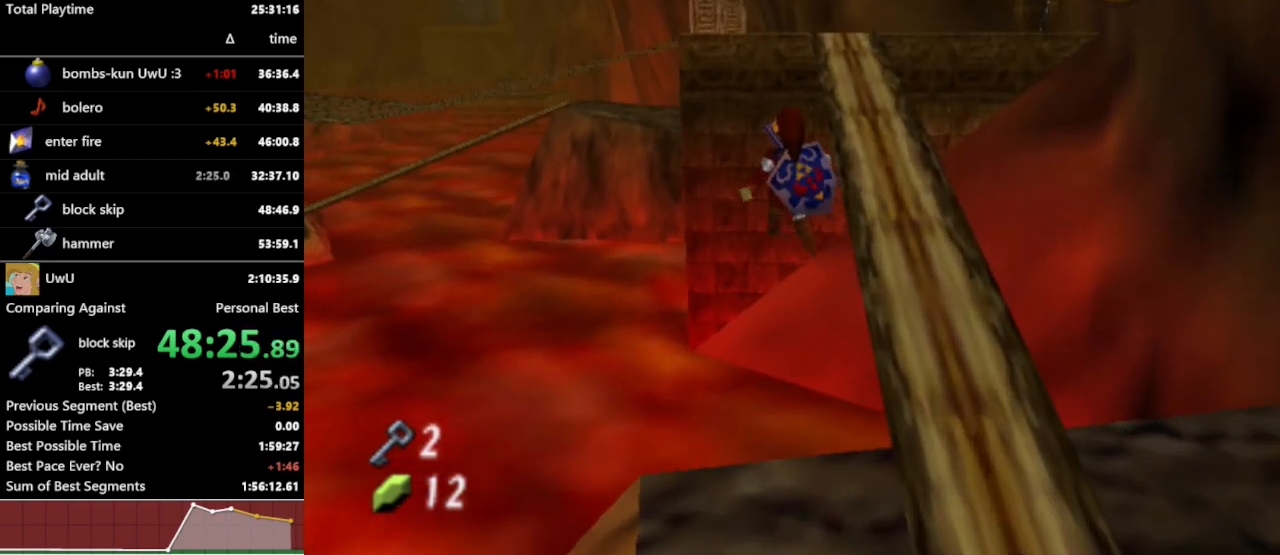
{"buttons": [], "left_stick": "up-right", "right_stick": "center", "events": []}
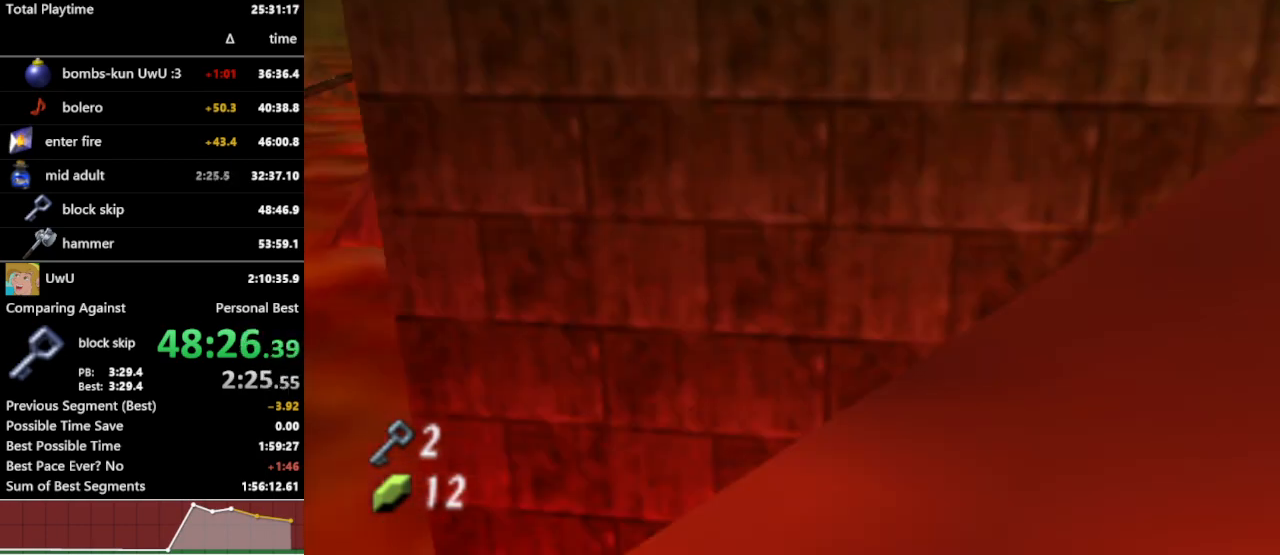
{"buttons": [], "left_stick": "up-right", "right_stick": "center", "events": [[233, "A", "down"], [367, "A", "up"]]}
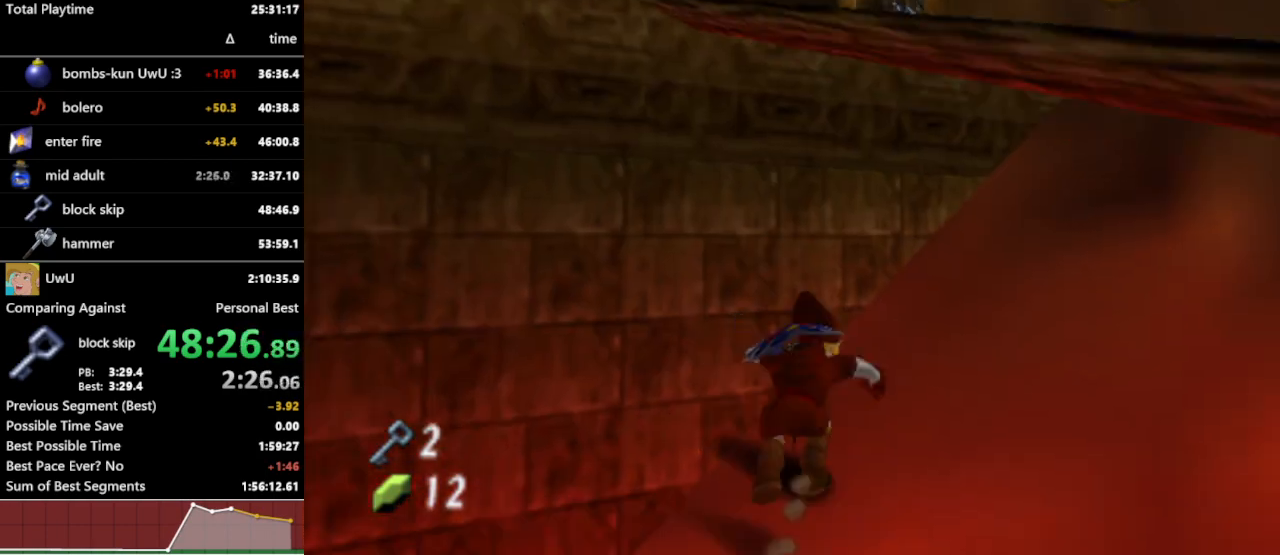
{"buttons": [], "left_stick": "up", "right_stick": "center", "events": [[300, "left_stick", "up"]]}
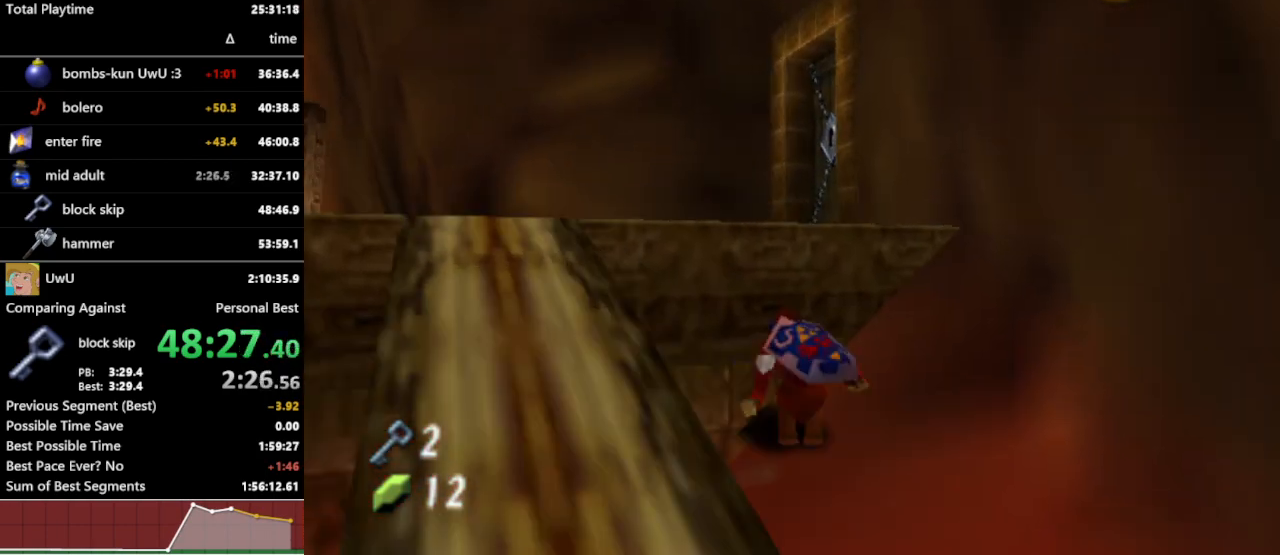
{"buttons": [], "left_stick": "up", "right_stick": "center", "events": [[200, "left_stick", "up-right"], [433, "left_stick", "up"]]}
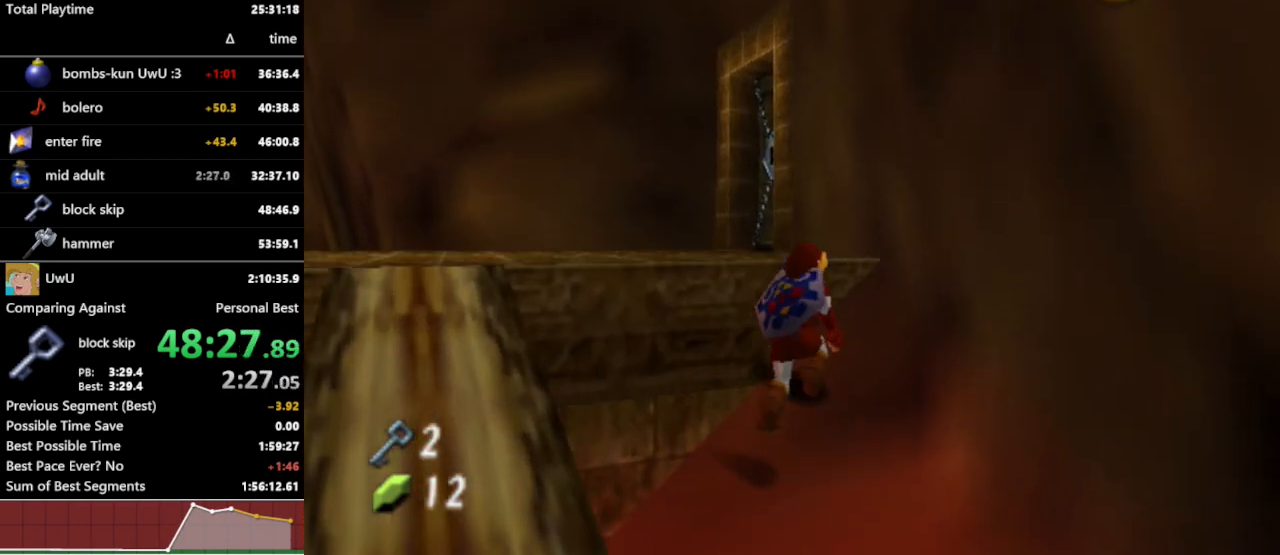
{"buttons": [], "left_stick": "down", "right_stick": "center", "events": [[233, "left_stick", "center"], [433, "left_stick", "down"]]}